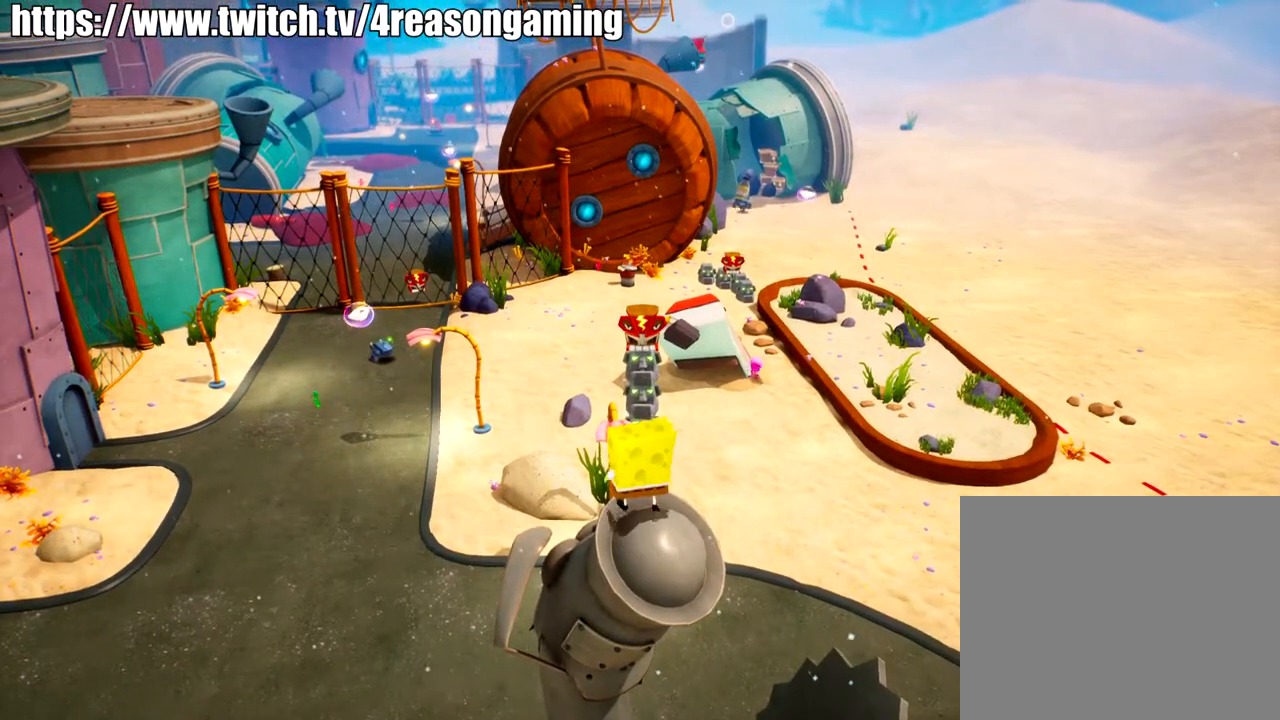
Gameplay with a controller (PlayStation layout); each line is a JSON object with the inputs held at the frame after it. "events" lists button and stick changes between this image and that frame as [ms after this image, input, new state], when the widget could be followed in between.
{"buttons": [], "left_stick": "center", "right_stick": "center", "events": [[234, "left_stick", "up"], [300, "left_stick", "down"], [351, "left_stick", "center"]]}
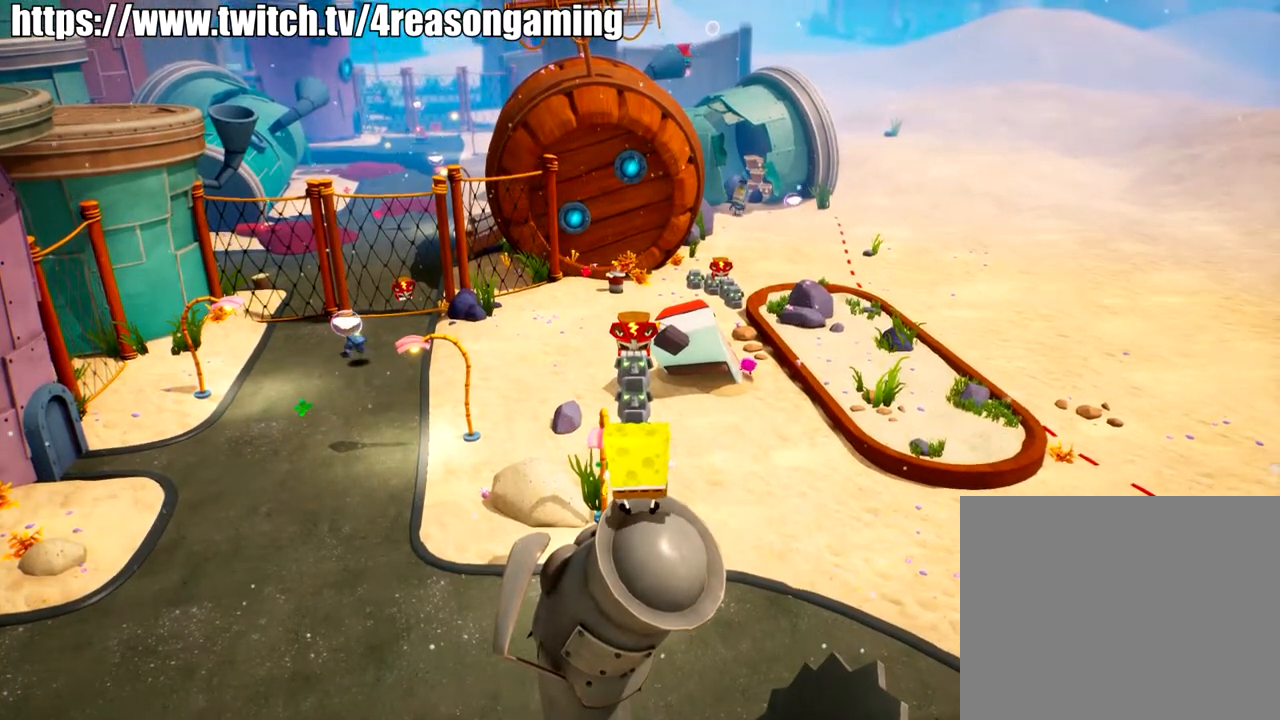
{"buttons": [], "left_stick": "center", "right_stick": "center", "events": [[100, "right_stick", "right"], [167, "right_stick", "center"]]}
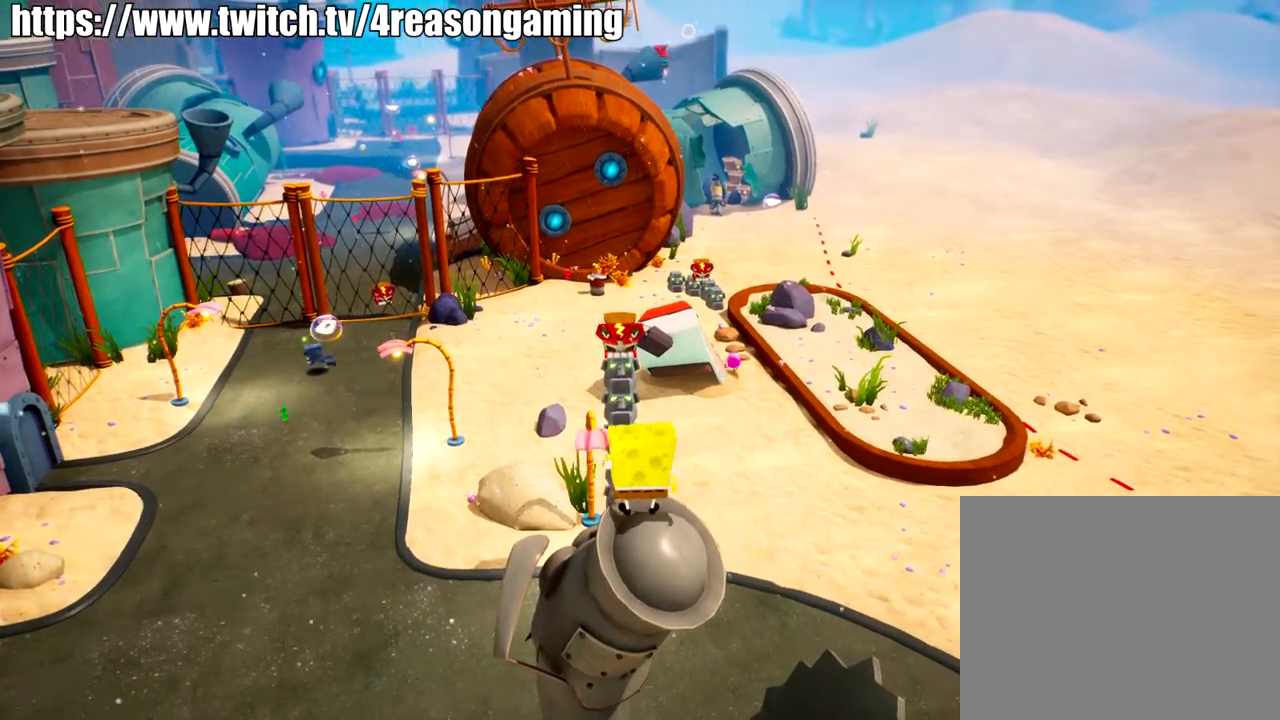
{"buttons": [], "left_stick": "center", "right_stick": "center", "events": []}
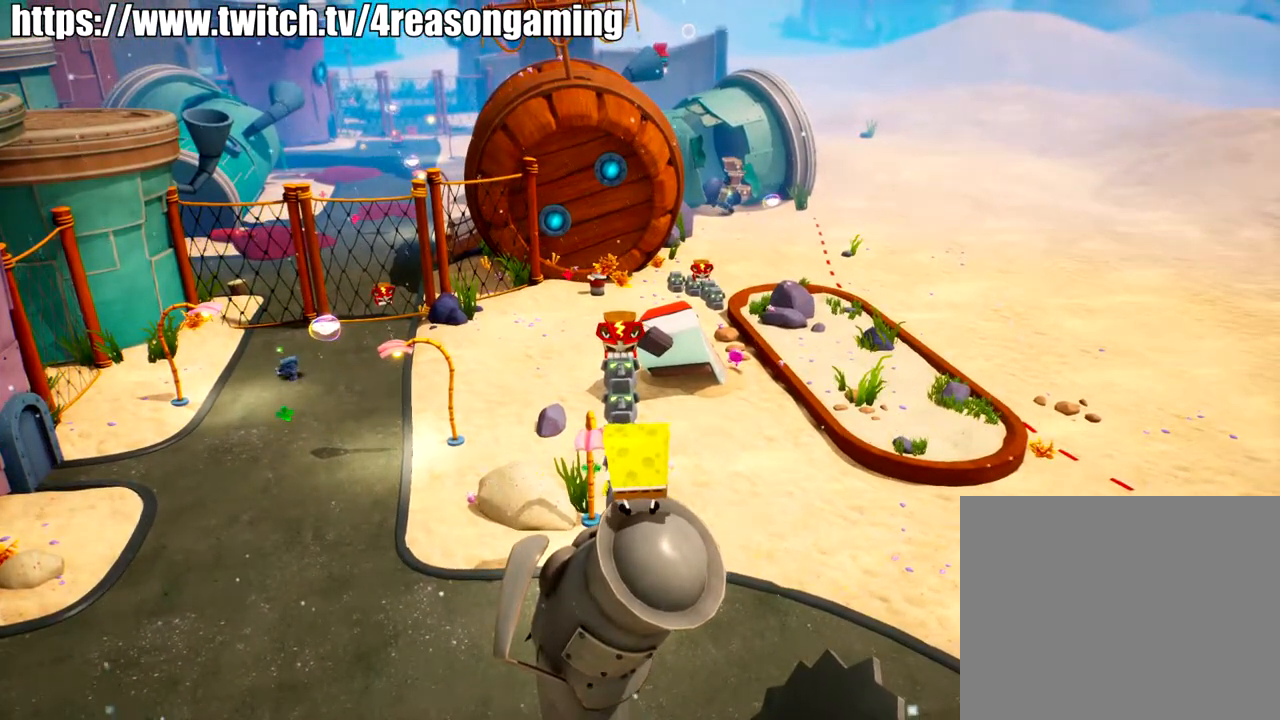
{"buttons": [], "left_stick": "center", "right_stick": "center", "events": [[183, "right_stick", "left"], [300, "right_stick", "center"]]}
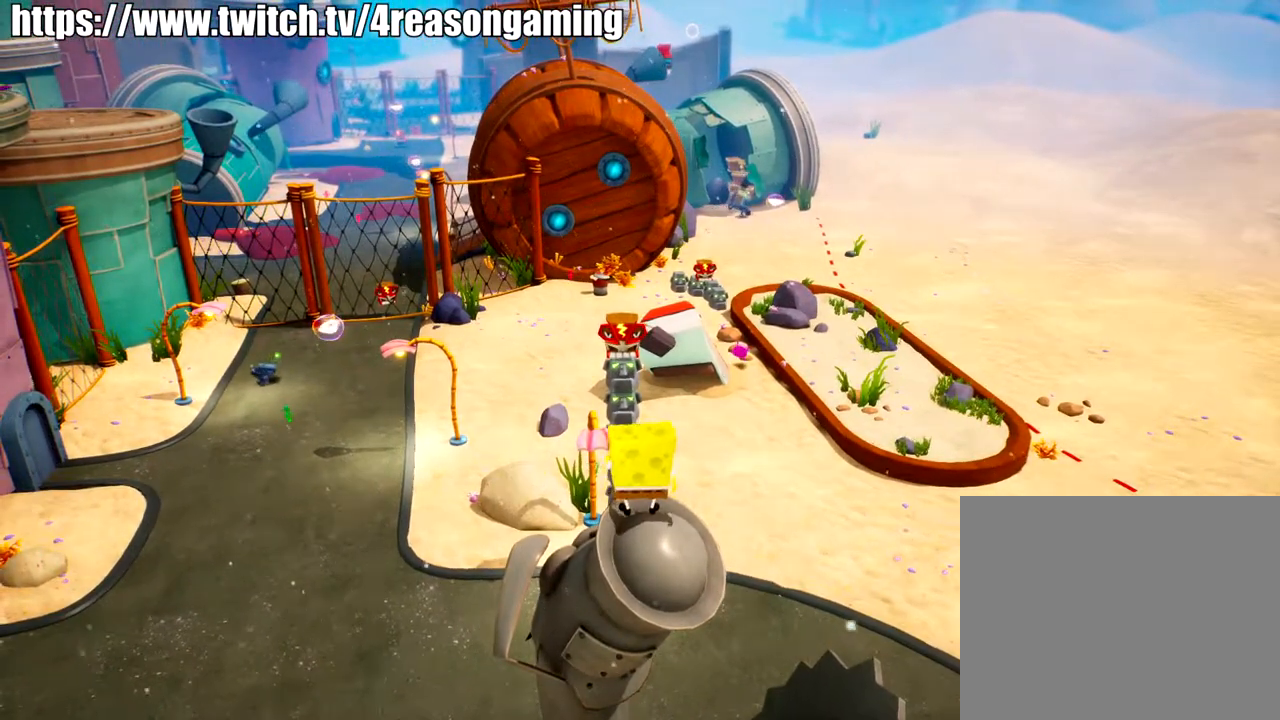
{"buttons": [], "left_stick": "center", "right_stick": "center", "events": []}
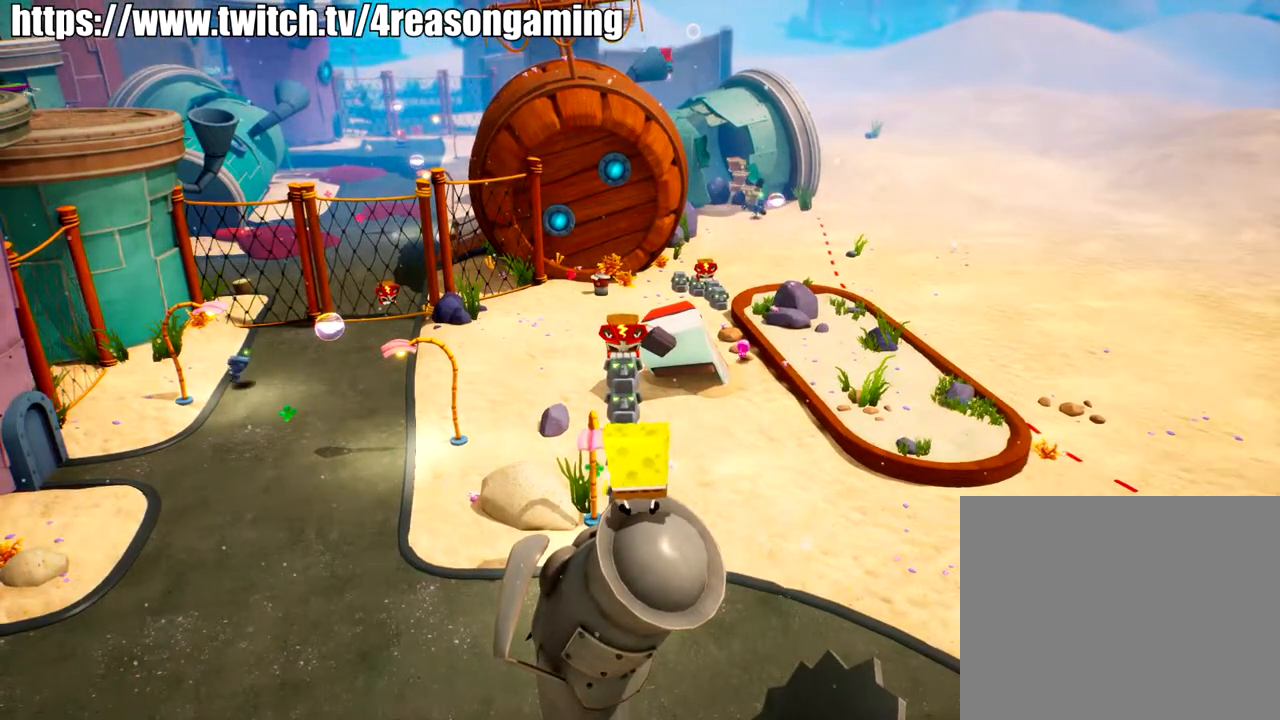
{"buttons": [], "left_stick": "center", "right_stick": "center", "events": []}
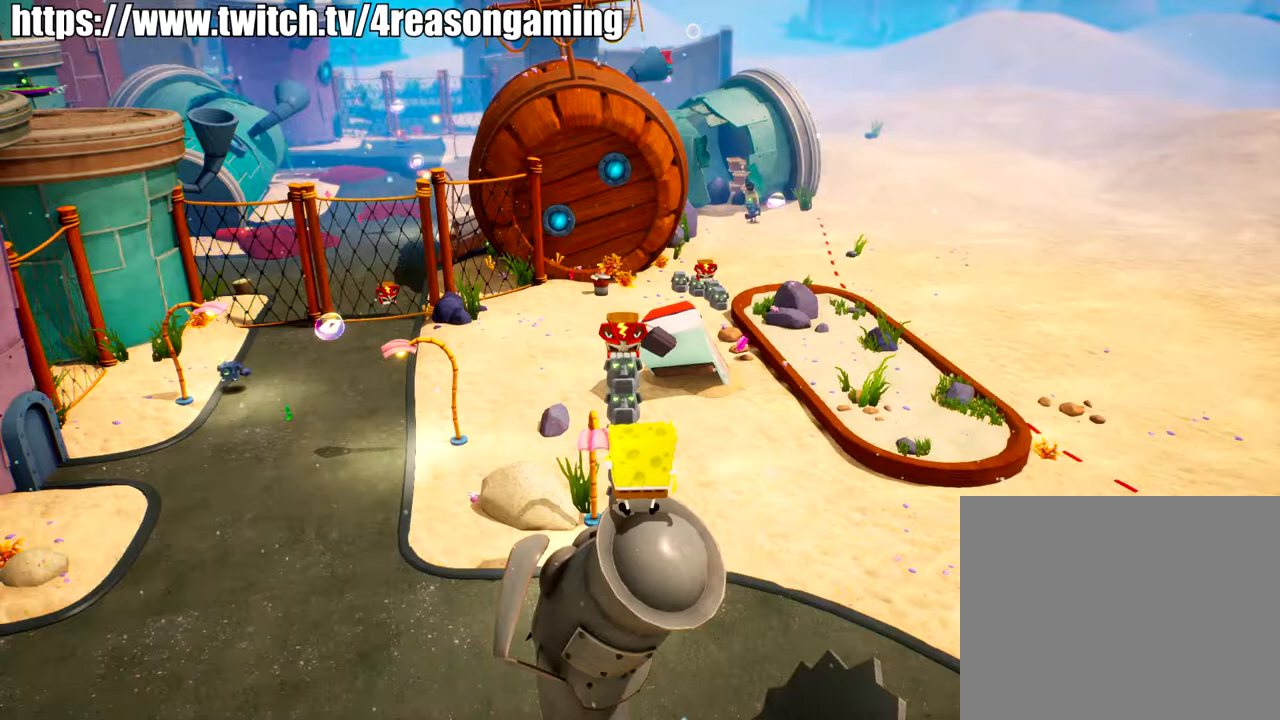
{"buttons": [], "left_stick": "up", "right_stick": "center", "events": [[84, "right_stick", "left"], [200, "right_stick", "center"], [250, "left_stick", "up"]]}
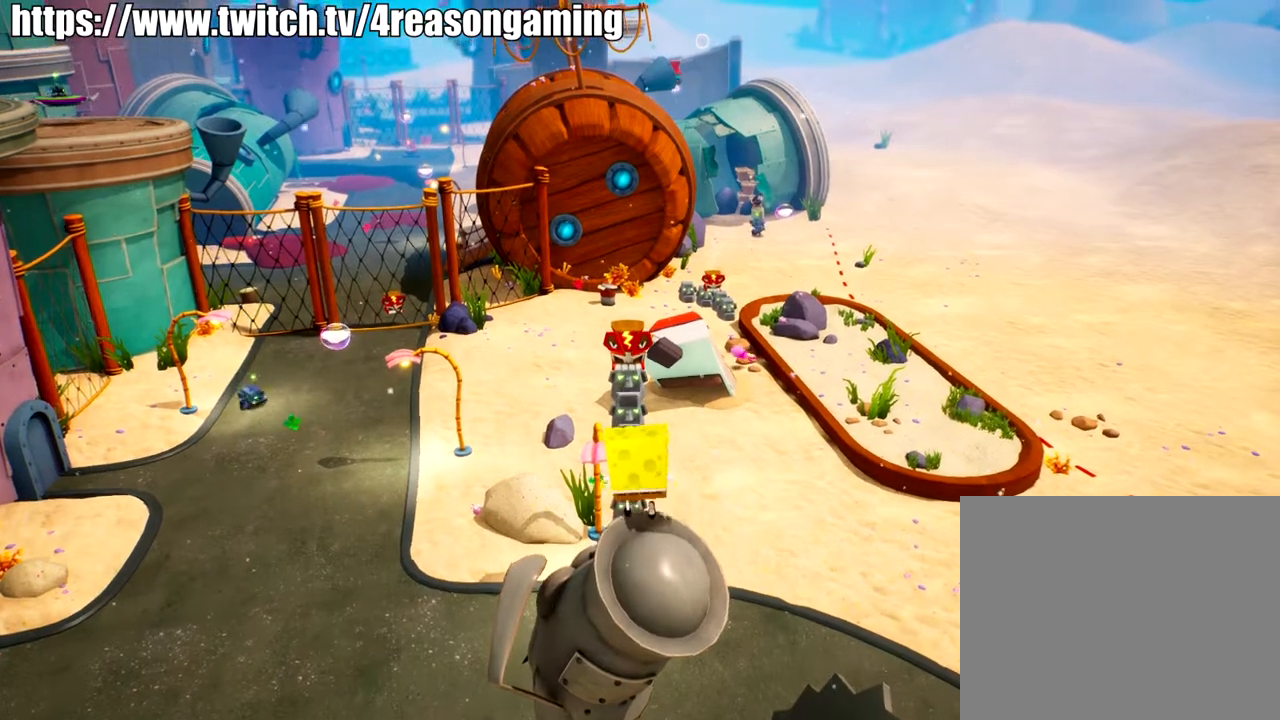
{"buttons": ["SQUARE"], "left_stick": "up", "right_stick": "center", "events": [[217, "CROSS", "down"], [317, "CROSS", "up"], [417, "SQUARE", "down"]]}
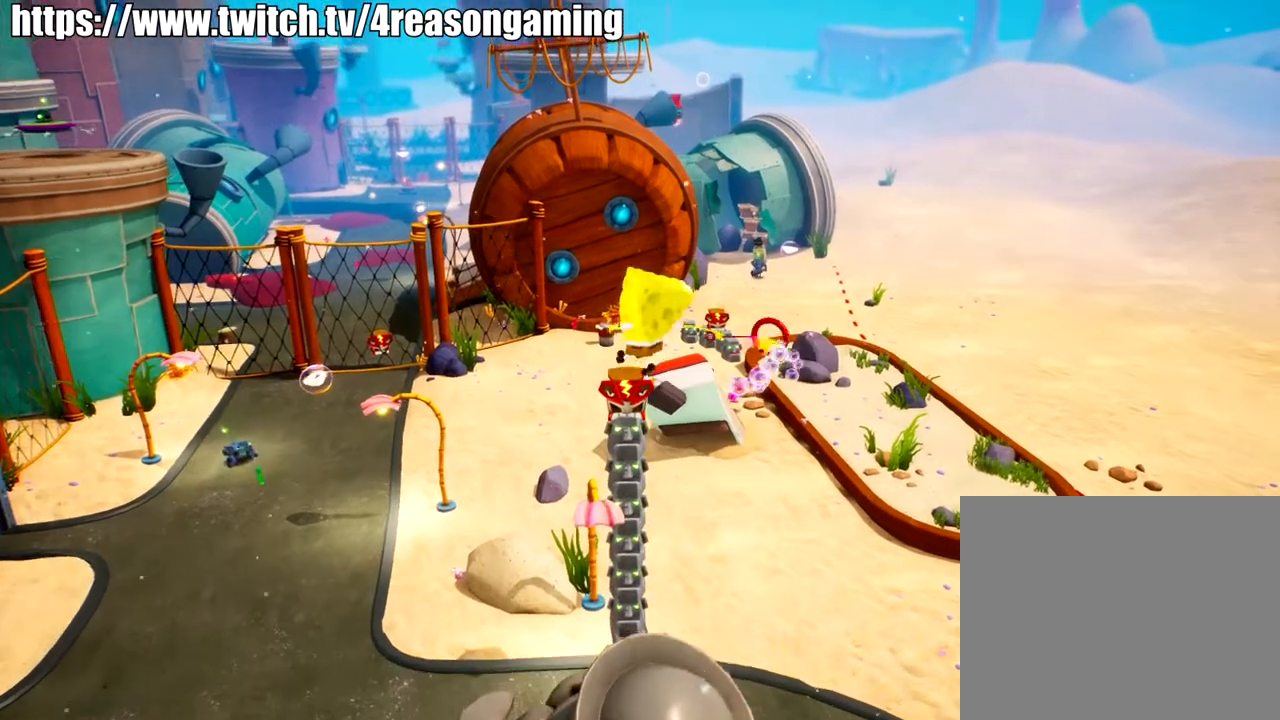
{"buttons": [], "left_stick": "up", "right_stick": "center", "events": [[17, "SQUARE", "up"]]}
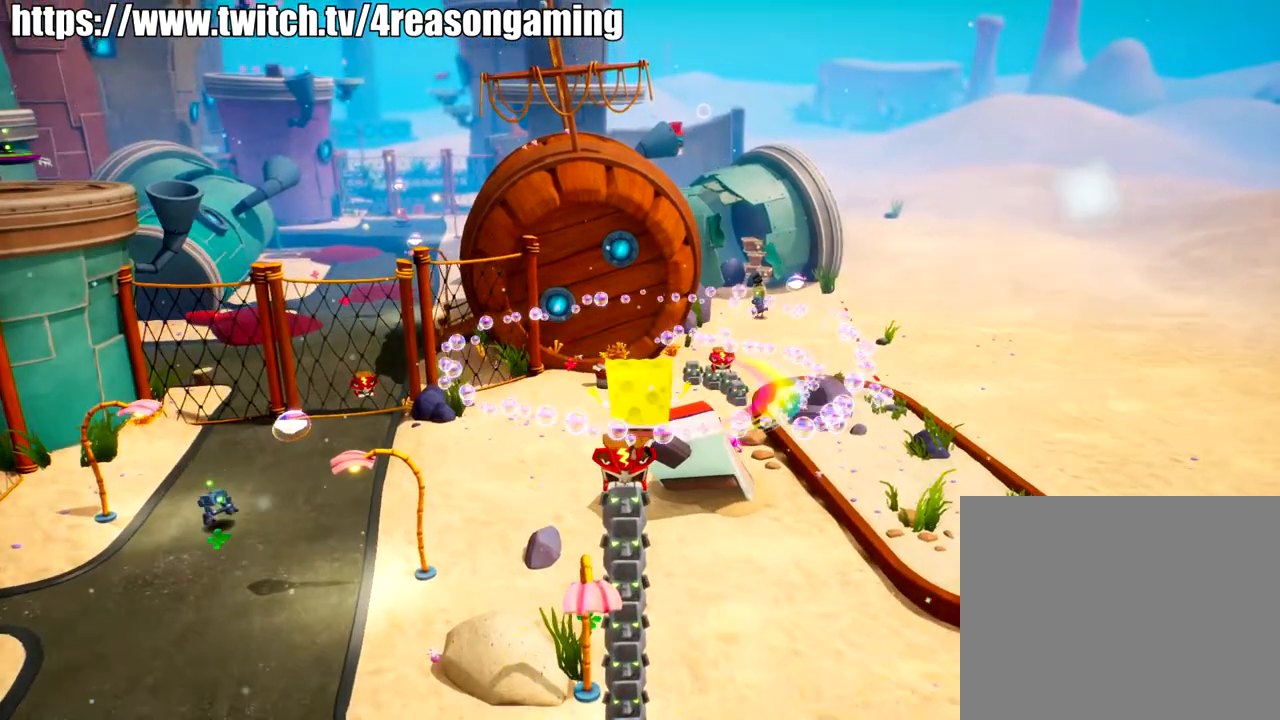
{"buttons": [], "left_stick": "up", "right_stick": "center", "events": [[183, "CROSS", "down"], [350, "CROSS", "up"], [400, "SQUARE", "down"], [500, "SQUARE", "up"]]}
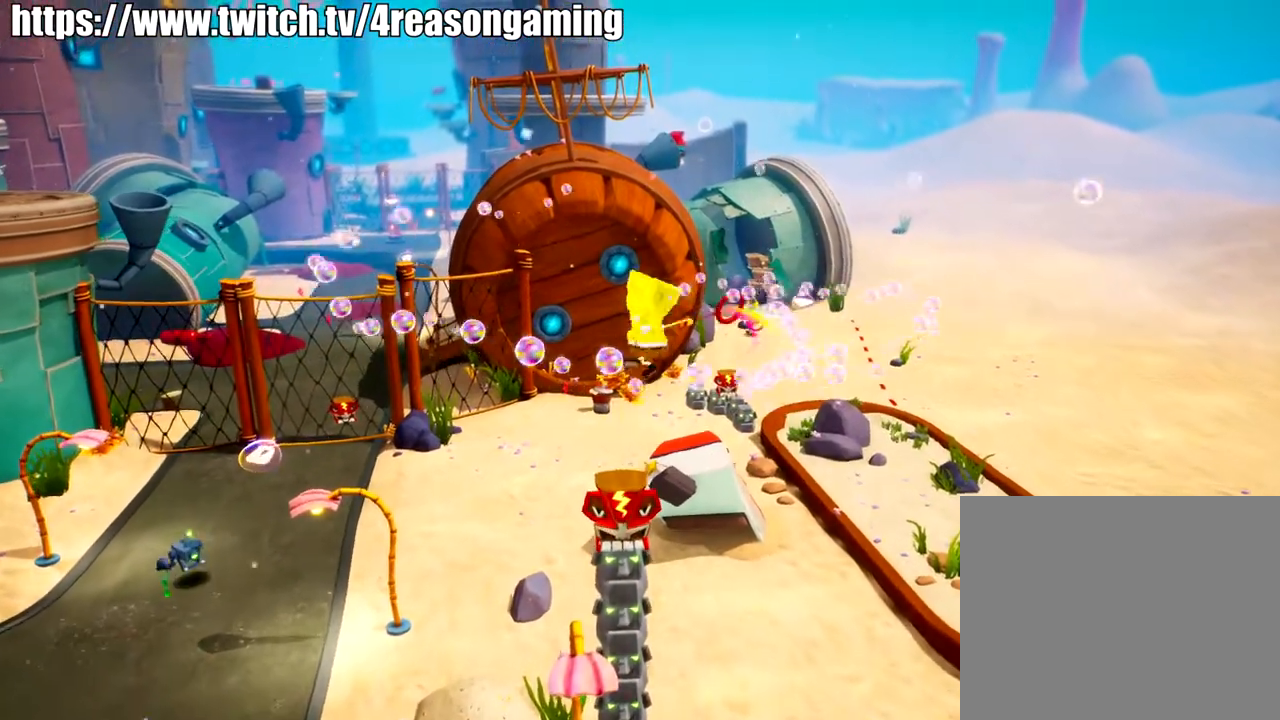
{"buttons": [], "left_stick": "up", "right_stick": "center", "events": []}
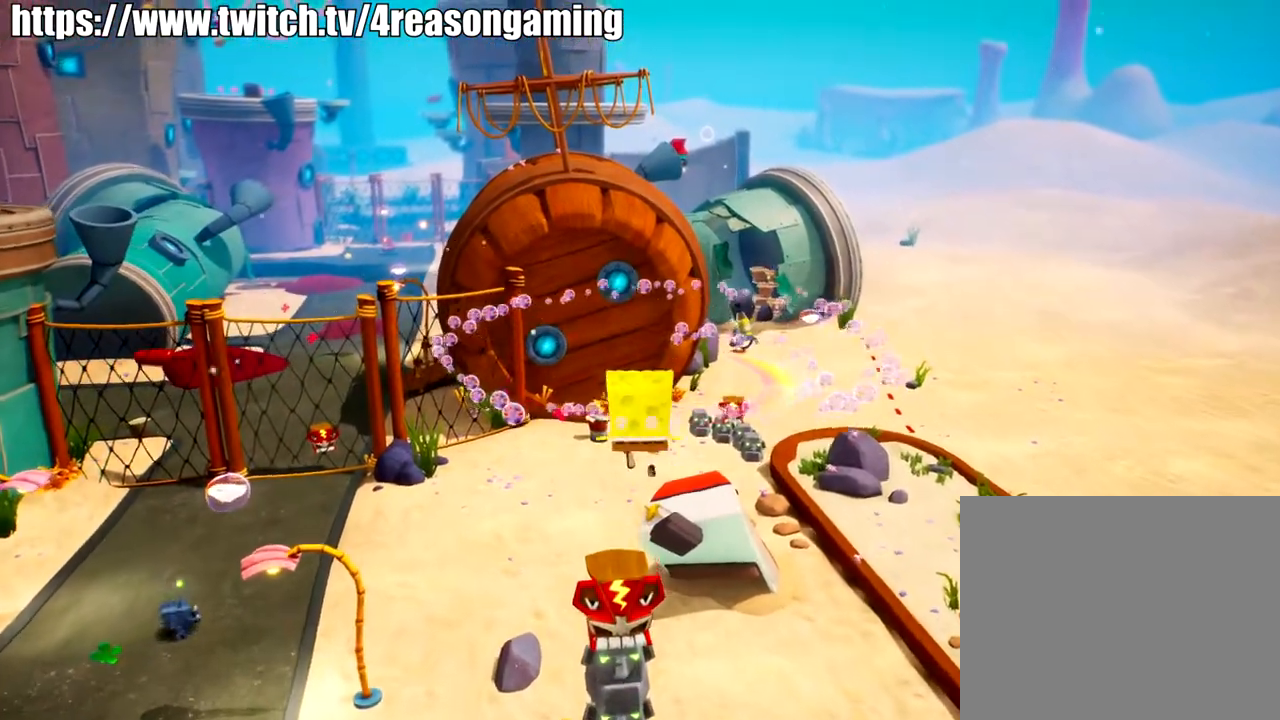
{"buttons": [], "left_stick": "up", "right_stick": "center", "events": [[116, "right_stick", "down-right"], [250, "right_stick", "right"], [400, "right_stick", "center"]]}
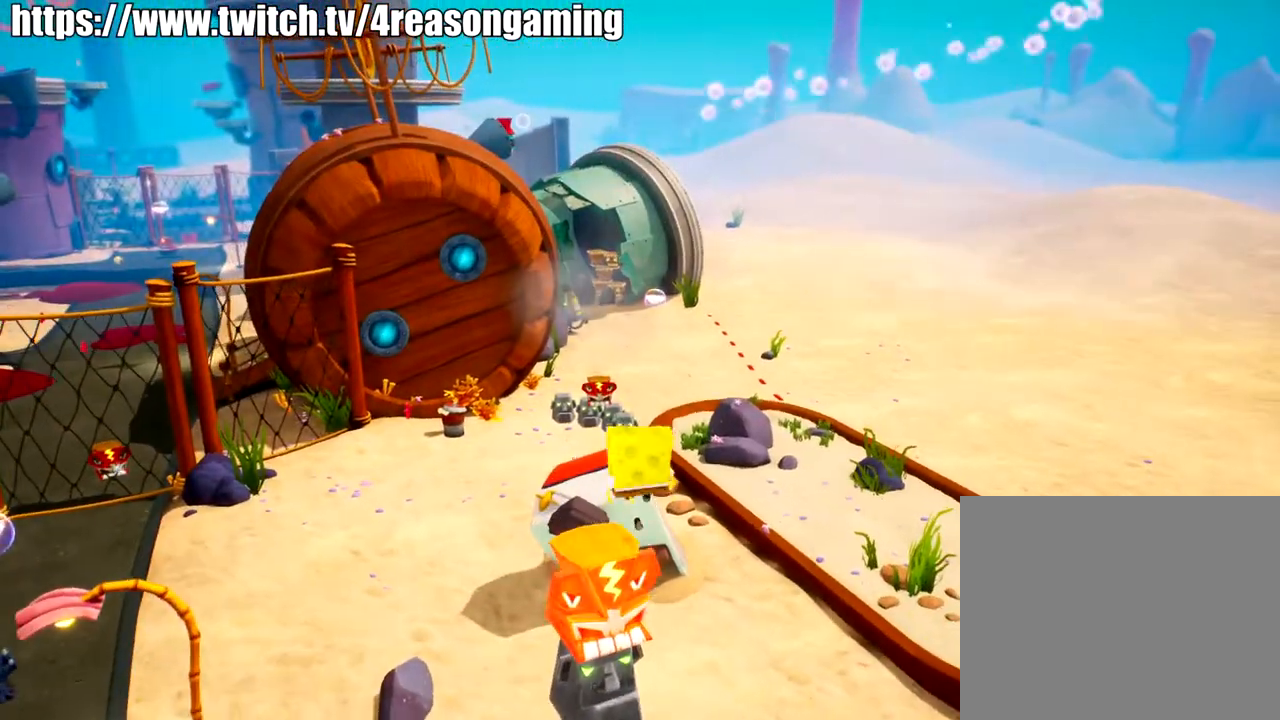
{"buttons": [], "left_stick": "up", "right_stick": "center", "events": [[50, "CROSS", "down"], [200, "CROSS", "up"], [267, "SQUARE", "down"], [351, "SQUARE", "up"]]}
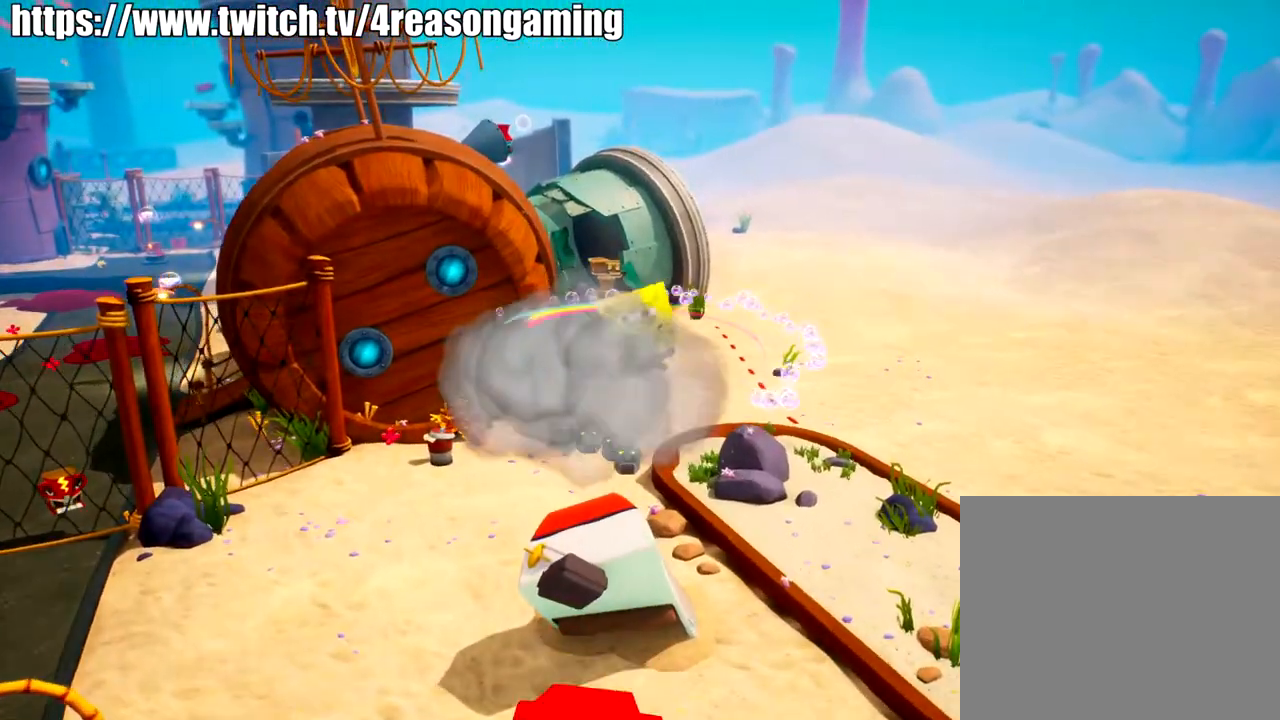
{"buttons": ["CROSS"], "left_stick": "up", "right_stick": "center", "events": [[484, "CROSS", "down"]]}
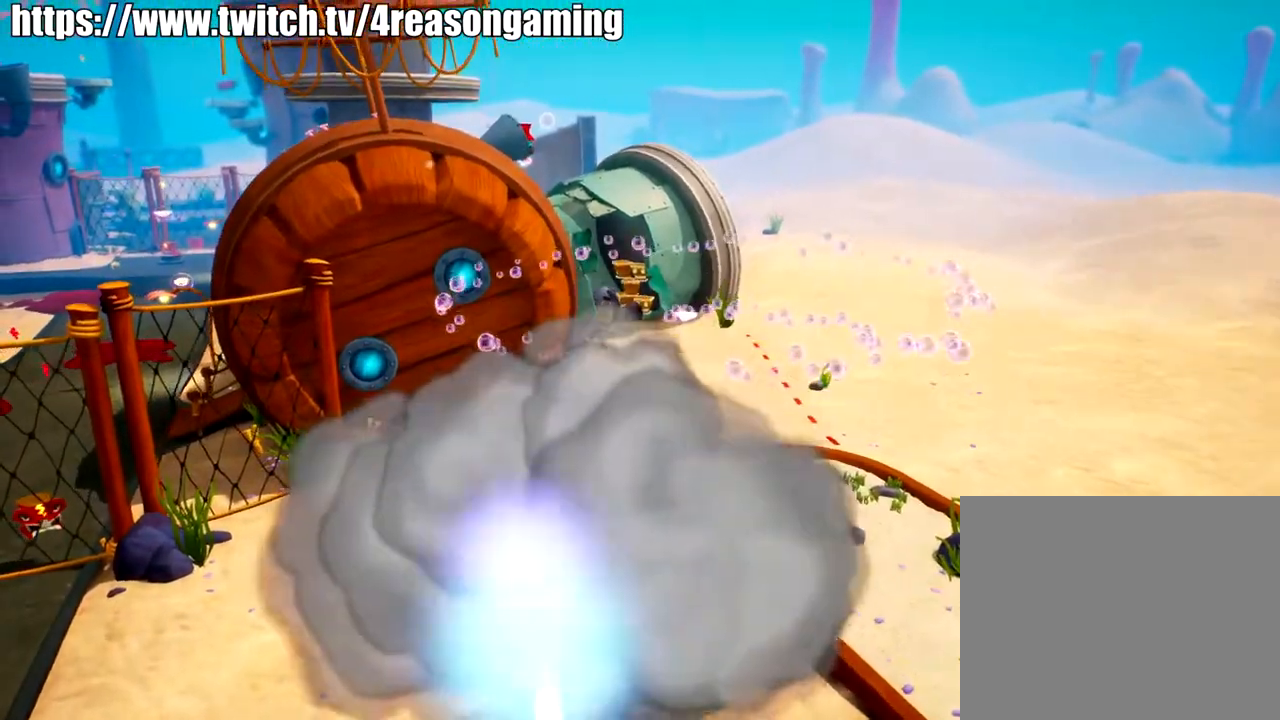
{"buttons": [], "left_stick": "up", "right_stick": "center", "events": [[134, "CROSS", "up"], [200, "SQUARE", "down"], [351, "SQUARE", "up"]]}